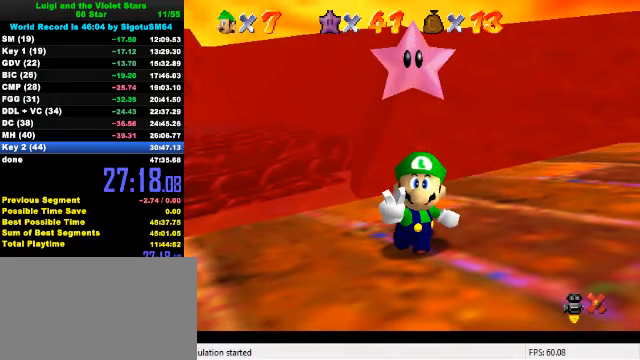
Gameplay with keyboard; each line is a JSON object with the keys held at the frame after it. "events" lists presses ("down") and releases ("up") of "a", "c", "ctrl", "d", "down", "left", "return", "right", "s", "shift", "up", "w", "x" and "y" between this image and that frame as [ms after this image, input, new state], when the widget could be followed in between. No other keys are recorded. Mouse input is not recorded.
{"keys": [], "events": []}
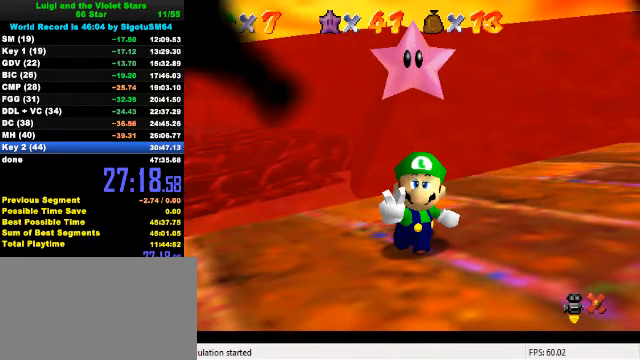
{"keys": [], "events": []}
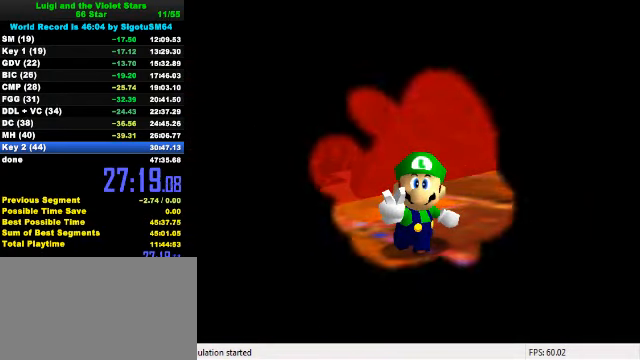
{"keys": [], "events": []}
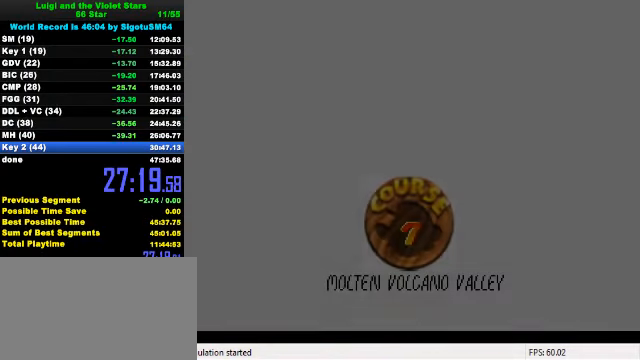
{"keys": [], "events": [[233, "a", "down"], [333, "a", "up"]]}
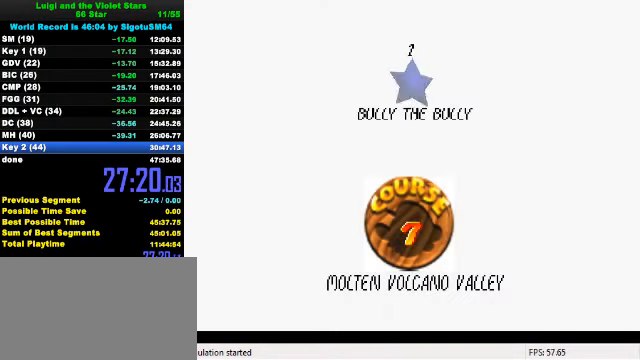
{"keys": [], "events": [[266, "ctrl", "down"], [266, "shift", "down"], [333, "ctrl", "up"], [333, "shift", "up"], [400, "ctrl", "down"], [400, "shift", "down"], [466, "shift", "up"], [500, "ctrl", "up"]]}
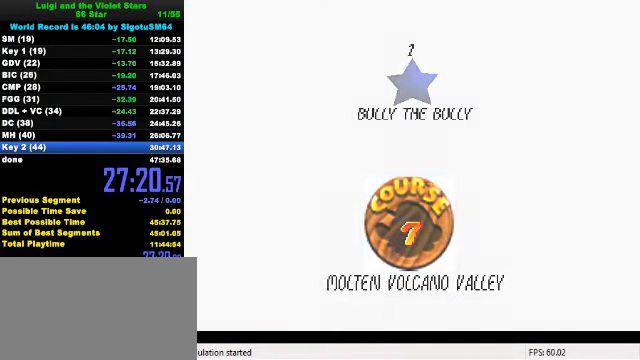
{"keys": ["shift"], "events": [[66, "ctrl", "down"], [66, "shift", "down"], [200, "ctrl", "up"], [200, "shift", "up"], [433, "shift", "down"]]}
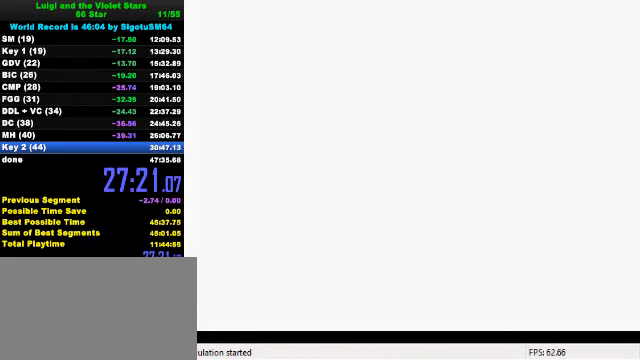
{"keys": ["return"], "events": [[66, "s", "down"], [166, "s", "up"], [166, "shift", "up"], [500, "return", "down"]]}
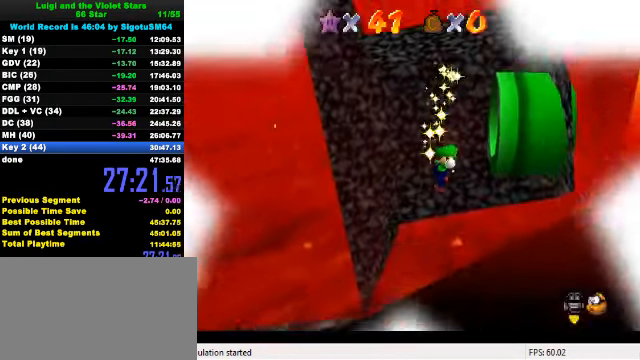
{"keys": [], "events": [[66, "return", "up"]]}
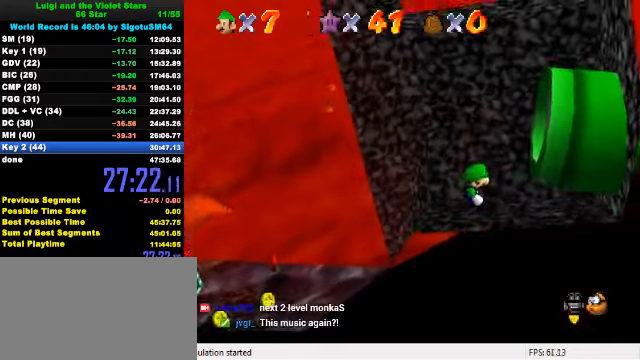
{"keys": [], "events": [[433, "a", "down"], [500, "a", "up"]]}
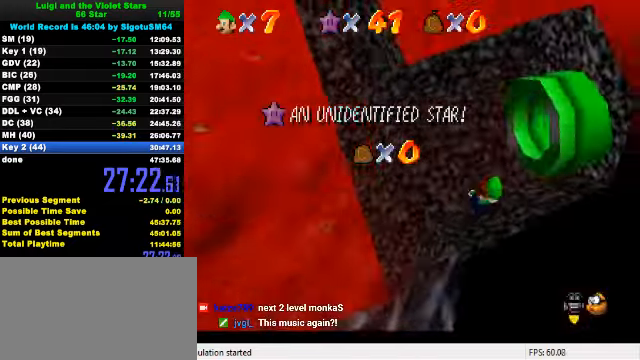
{"keys": ["c"], "events": [[66, "a", "down"], [133, "a", "up"], [400, "c", "down"], [466, "c", "up"], [500, "c", "down"]]}
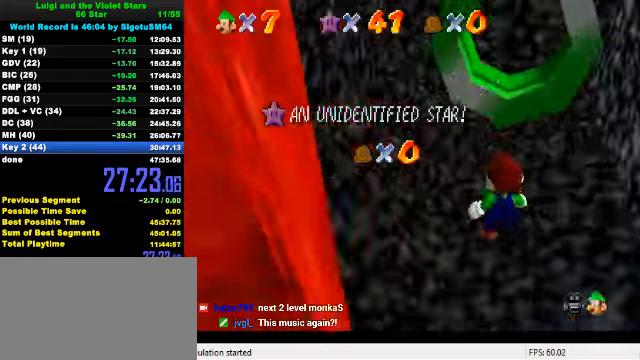
{"keys": ["d"], "events": [[133, "c", "up"], [266, "w", "down"], [400, "w", "up"], [433, "d", "down"]]}
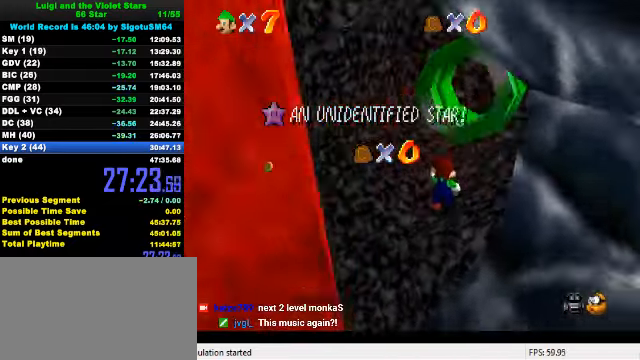
{"keys": [], "events": [[33, "d", "up"], [100, "d", "down"], [266, "d", "up"]]}
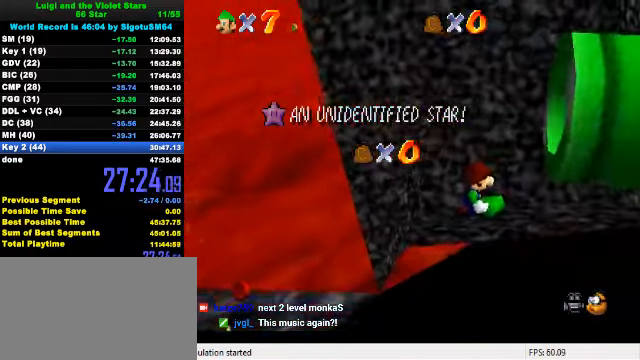
{"keys": [], "events": [[66, "c", "down"], [100, "c", "up"], [166, "c", "down"], [266, "c", "up"]]}
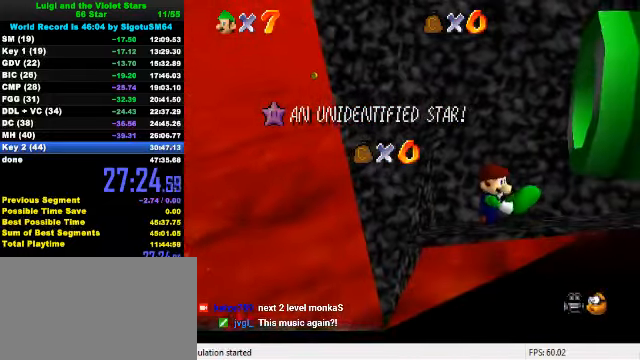
{"keys": ["down"], "events": [[333, "down", "down"], [366, "down", "up"], [466, "down", "down"]]}
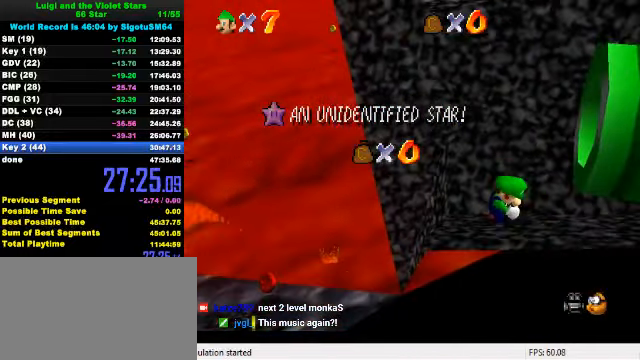
{"keys": [], "events": [[33, "down", "up"], [66, "down", "down"], [100, "down", "up"], [166, "down", "down"], [200, "down", "up"], [266, "down", "down"], [300, "down", "up"], [366, "down", "down"], [400, "down", "up"], [466, "down", "down"], [500, "down", "up"]]}
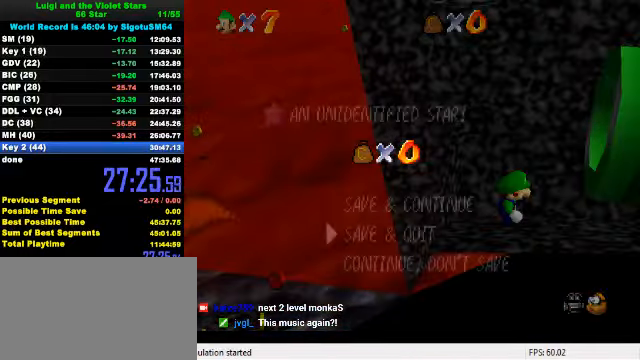
{"keys": ["right"], "events": [[66, "down", "down"], [100, "down", "up"], [133, "down", "down"], [200, "down", "up"], [300, "shift", "down"], [400, "shift", "up"], [433, "right", "down"]]}
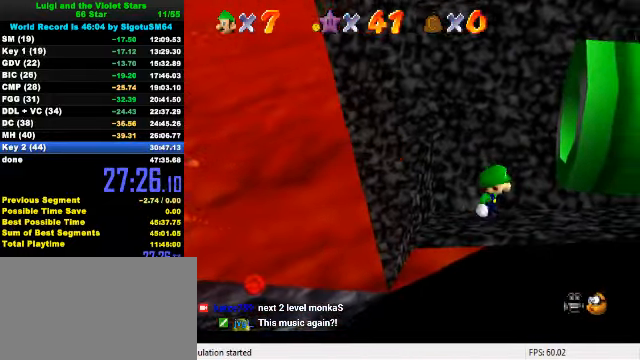
{"keys": ["right"], "events": [[100, "shift", "down"], [266, "shift", "up"]]}
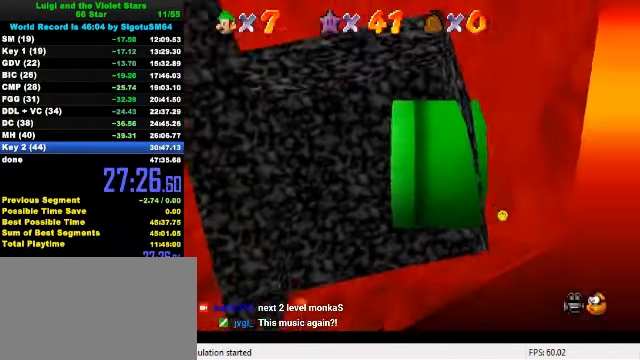
{"keys": [], "events": [[433, "right", "up"]]}
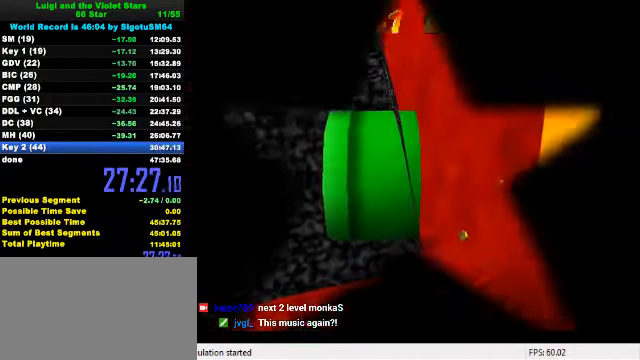
{"keys": [], "events": []}
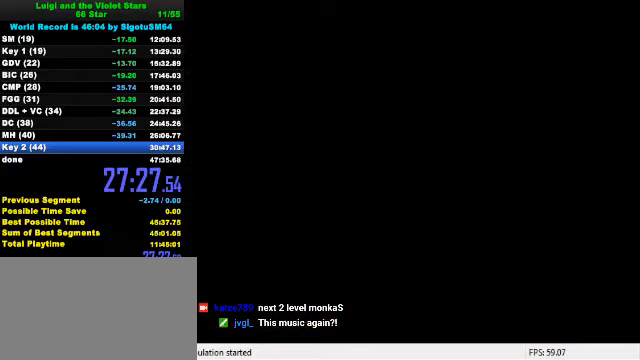
{"keys": [], "events": [[67, "a", "down"], [133, "a", "up"], [233, "a", "down"], [300, "a", "up"], [367, "a", "down"], [500, "a", "up"]]}
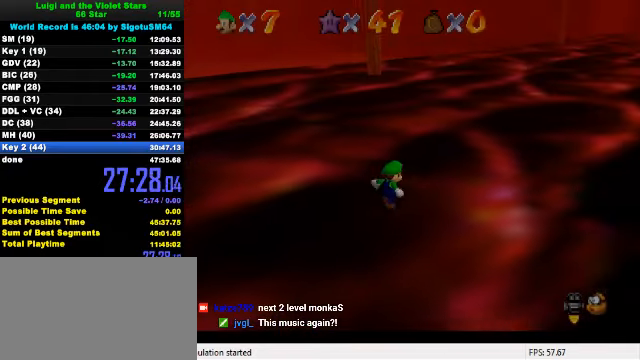
{"keys": ["right", "up"], "events": [[100, "right", "down"], [100, "up", "down"]]}
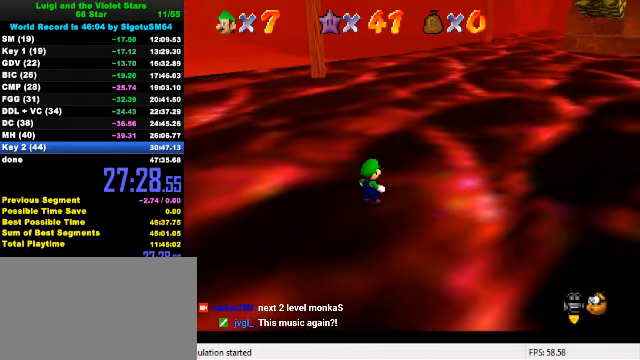
{"keys": ["right", "up"], "events": [[200, "shift", "down"], [467, "shift", "up"]]}
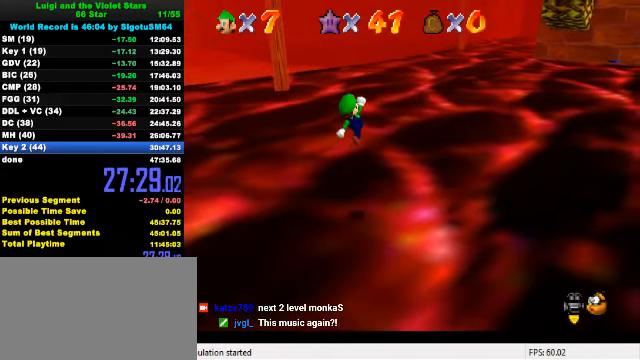
{"keys": ["right", "up"], "events": [[33, "ctrl", "down"], [200, "ctrl", "up"]]}
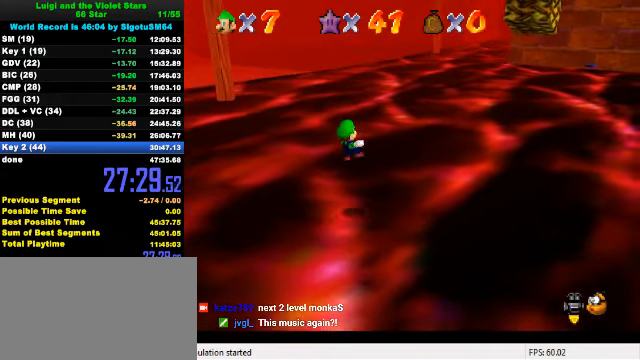
{"keys": ["a", "right", "up"], "events": [[233, "shift", "down"], [400, "shift", "up"], [500, "a", "down"]]}
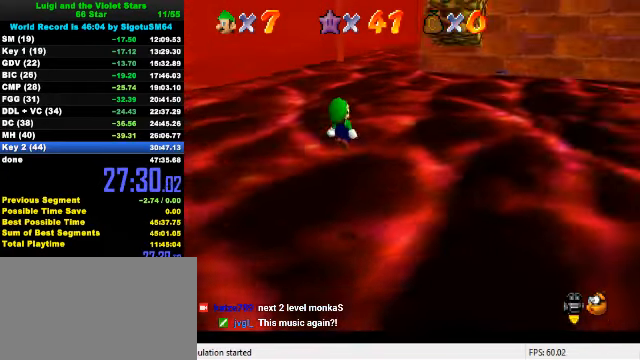
{"keys": ["shift", "up"], "events": [[133, "a", "up"], [433, "right", "up"], [500, "shift", "down"]]}
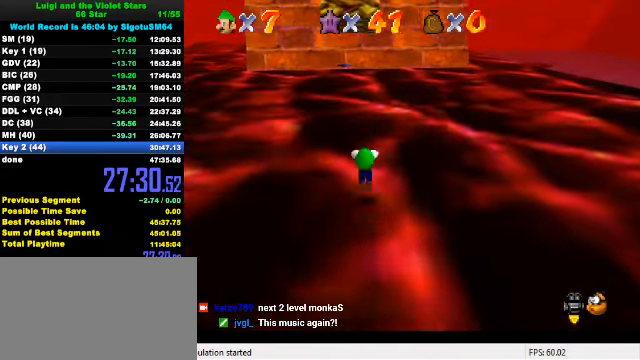
{"keys": ["up"], "events": [[200, "ctrl", "down"], [467, "ctrl", "up"], [467, "shift", "up"]]}
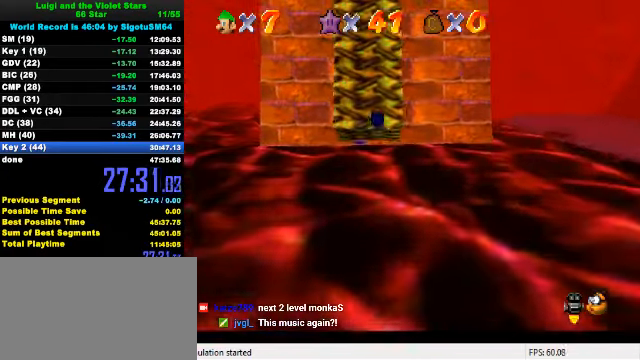
{"keys": ["up"], "events": [[100, "shift", "down"], [233, "shift", "up"]]}
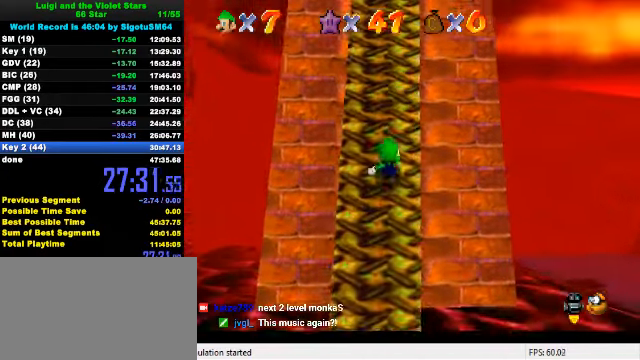
{"keys": ["up"], "events": []}
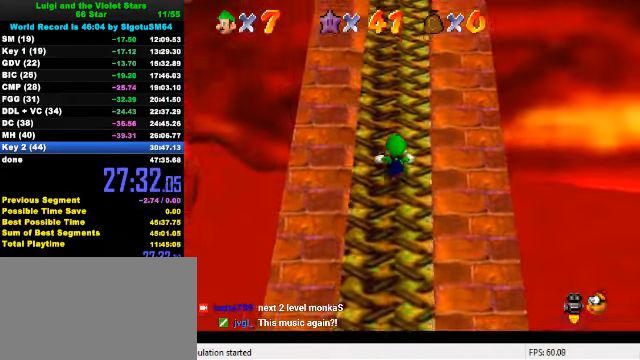
{"keys": ["up"], "events": [[200, "c", "down"], [233, "s", "down"], [333, "c", "up"], [367, "s", "up"]]}
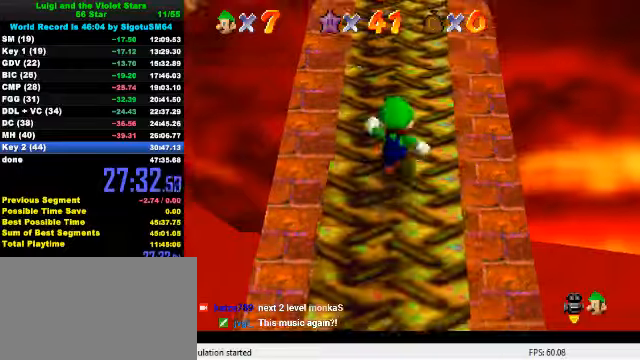
{"keys": ["up"], "events": [[200, "ctrl", "down"], [233, "shift", "down"], [366, "shift", "up"], [400, "ctrl", "up"]]}